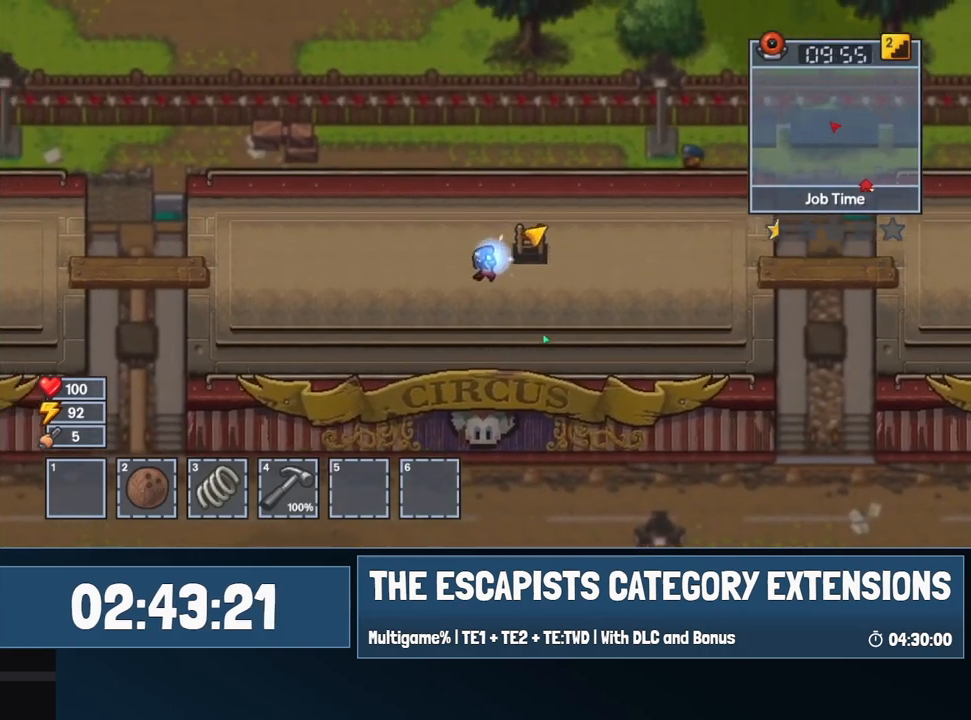
Gameplay with keyboard and mouse; each line is a JSON object with the keys and mouse buttons held at the frame after it. "events" lists presses ("down") and releases ("up") of "0", "1", "2", "3", "4", "5", "6", "7", "8", "9", "a", "alt", "backspace", "c", "ctrl", "d", "e", "equals", "escape", "f", "f1", "f2", "f3", "f4", "i", "j", "m", "minus", "o", "p", "q", "s", "shift", "space", "super", "t", "tab", "w", "mouse_left", "mouse_wheel" and "mouse_right" between this image and that frame as [ms after this image, input, new state], when the widget could be followed in between. "mouse_left", "mouse_wheel", "mouse_right" = the "left", "wheel", "right" buttons of the "mouse" list. No other keys are recorded. "wheel" means that the mouse wheel is clicked or scrolled. Mouse movement is not recorded.
{"keys": ["a"], "mouse": ["left"], "events": [[34, "w", "up"]]}
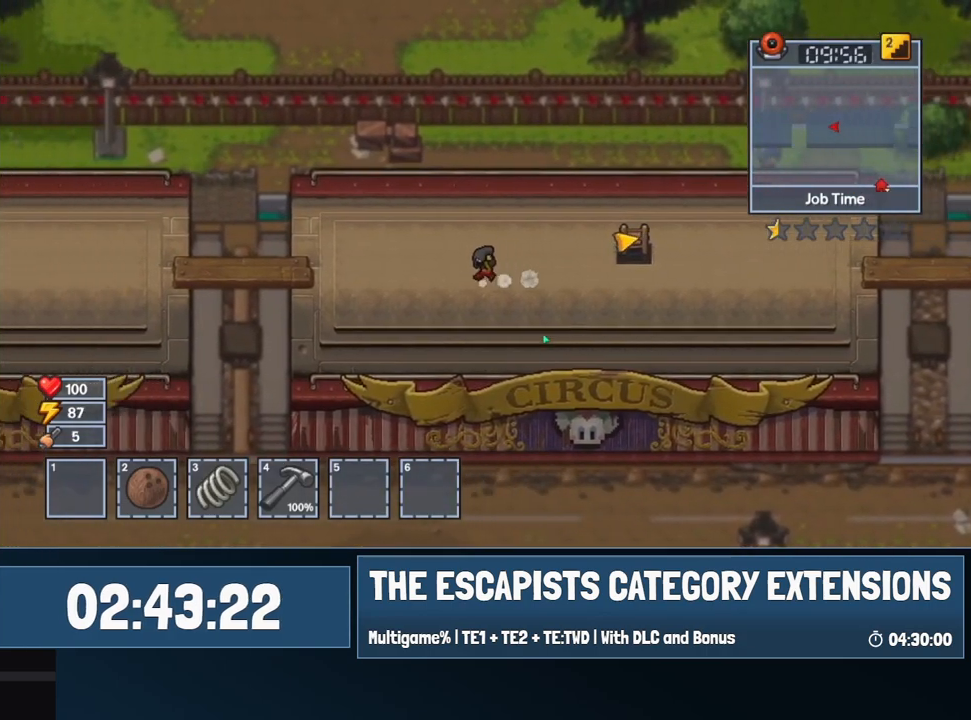
{"keys": ["a", "c"], "mouse": ["left"], "events": [[367, "c", "down"], [417, "c", "up"], [467, "c", "down"]]}
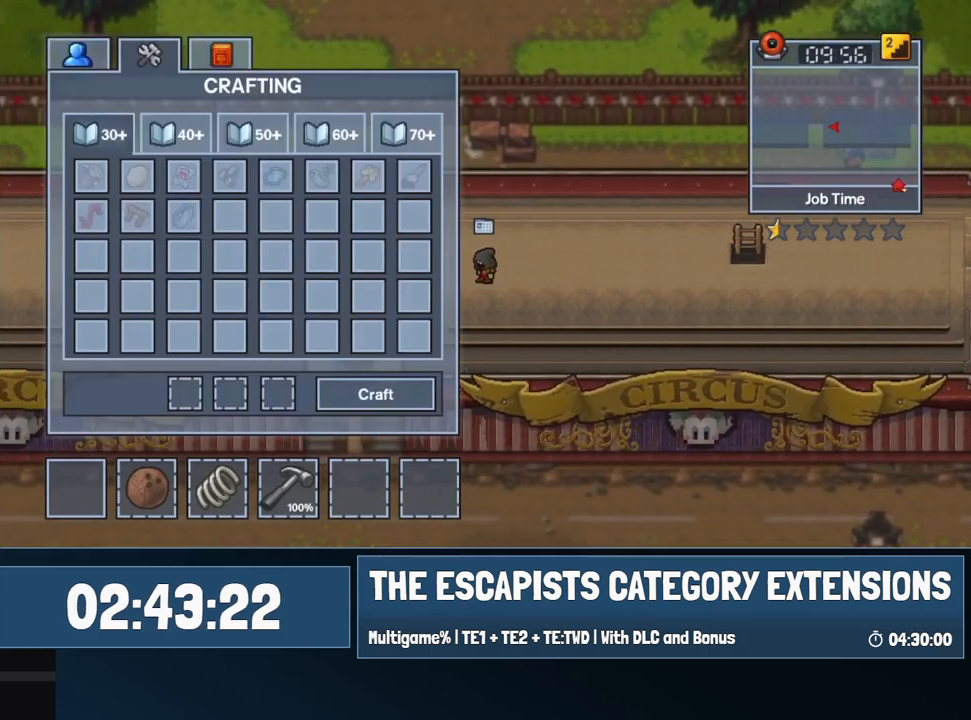
{"keys": ["a"], "mouse": ["left"], "events": [[17, "mouse_left", "up"], [67, "c", "up"], [100, "mouse_left", "down"], [384, "w", "down"], [434, "w", "up"]]}
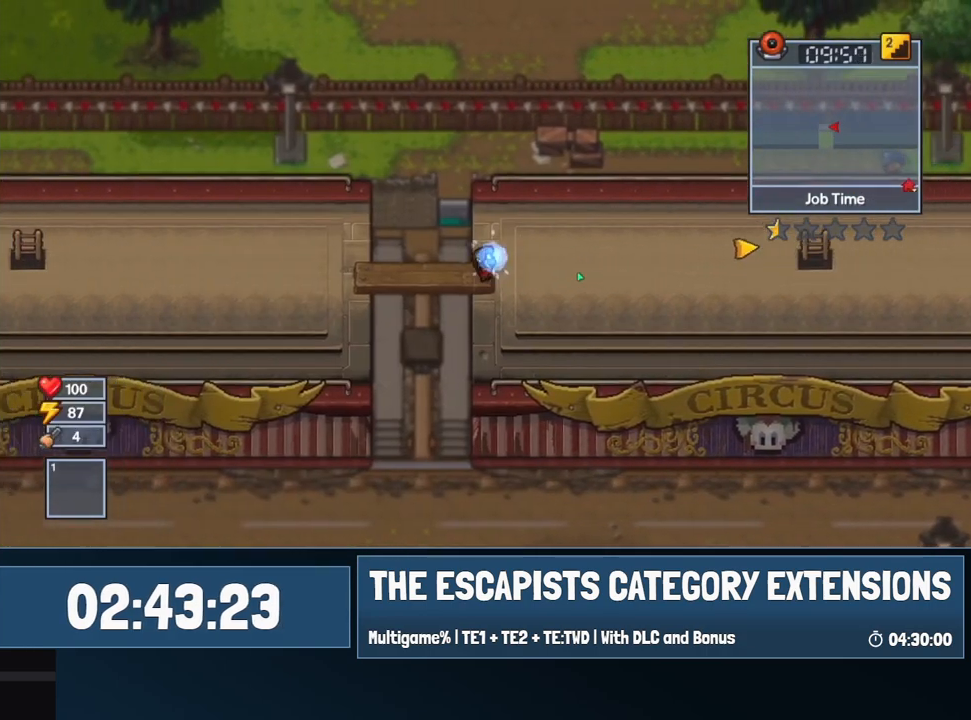
{"keys": ["a"], "mouse": ["left"], "events": []}
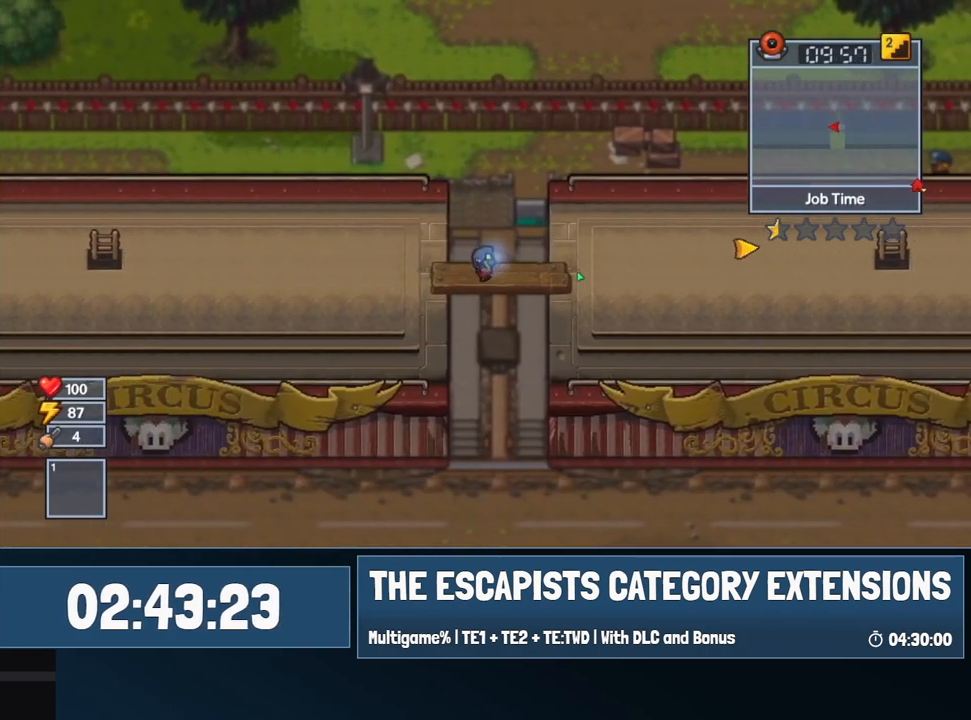
{"keys": ["a"], "mouse": ["left"], "events": []}
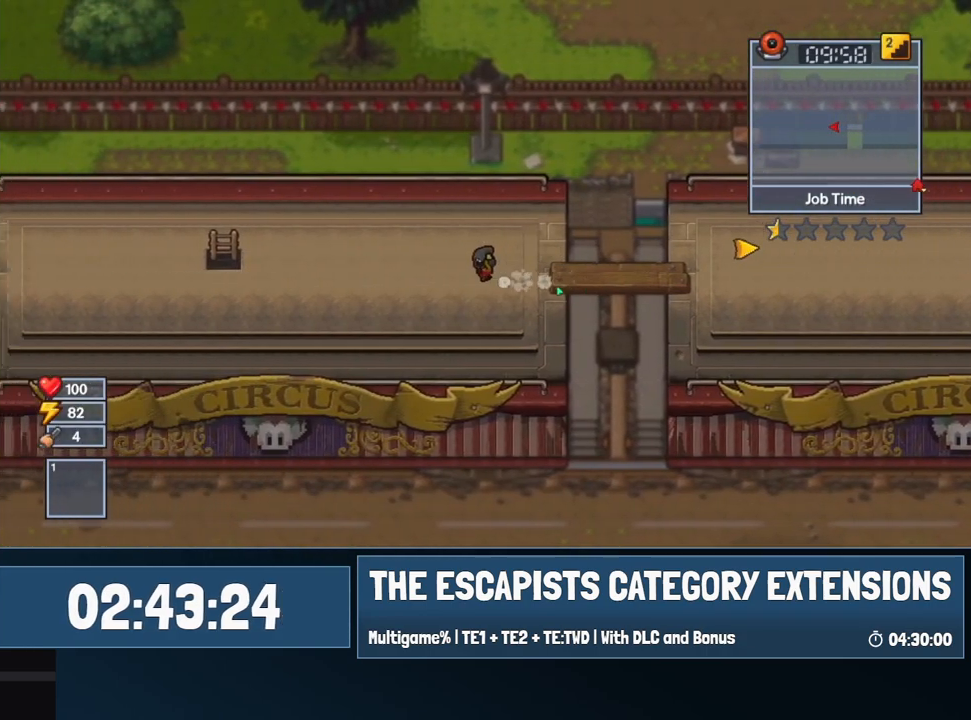
{"keys": ["a"], "mouse": ["left"], "events": [[250, "c", "down"], [284, "c", "up"], [384, "c", "down"], [434, "c", "up"]]}
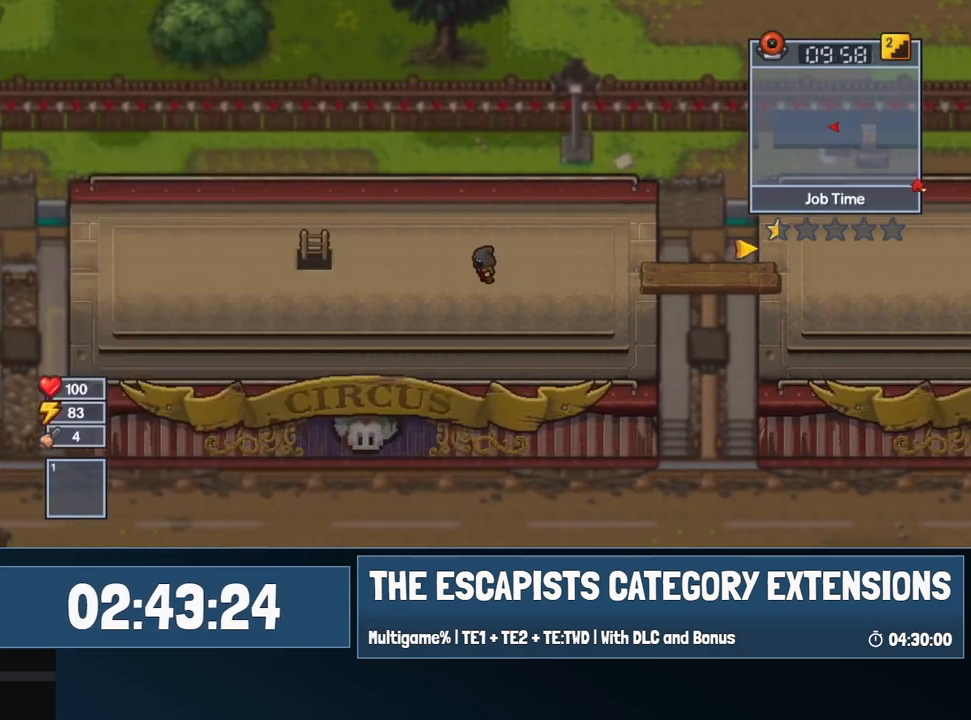
{"keys": ["a"], "mouse": [], "events": [[184, "mouse_left", "up"]]}
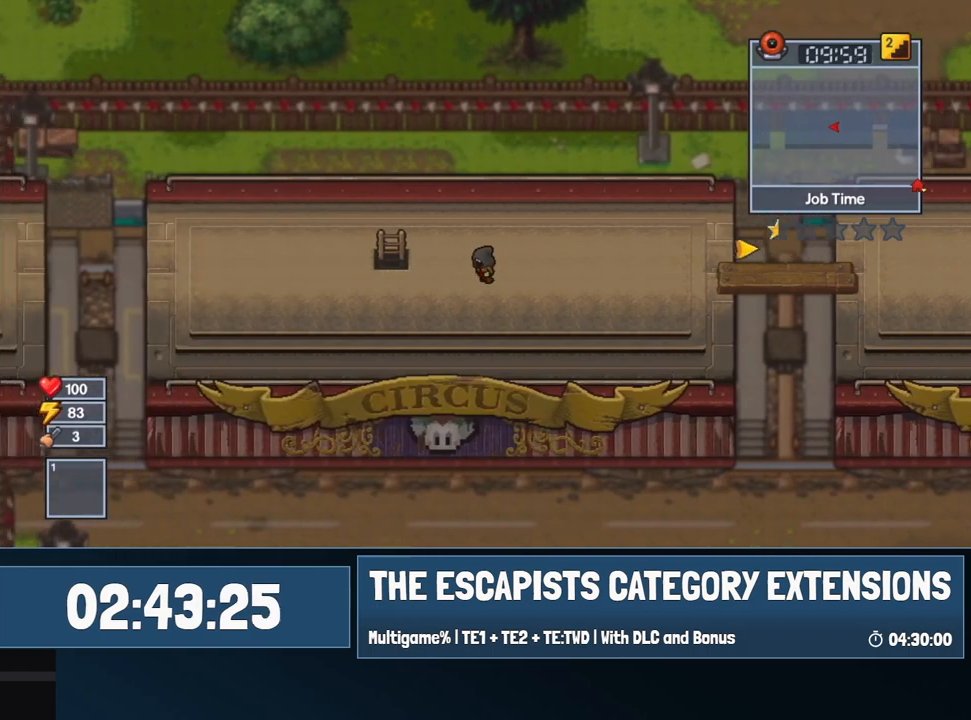
{"keys": ["a"], "mouse": [], "events": [[234, "s", "down"], [417, "s", "up"]]}
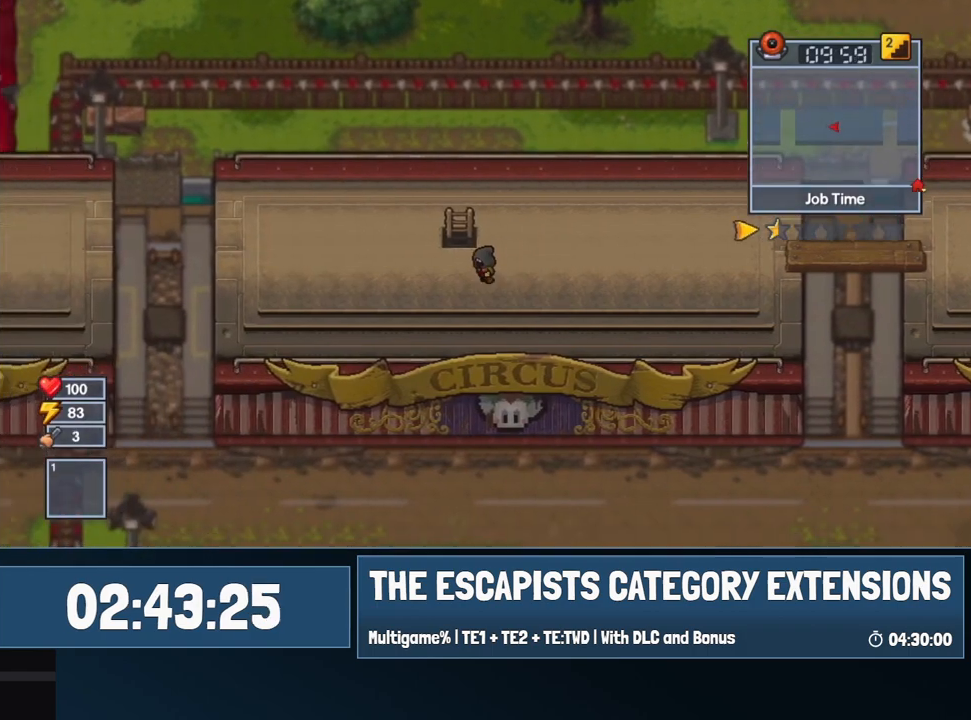
{"keys": ["s"], "mouse": [], "events": [[50, "w", "down"], [200, "e", "down"], [250, "a", "up"], [250, "w", "up"], [284, "e", "up"], [434, "s", "down"]]}
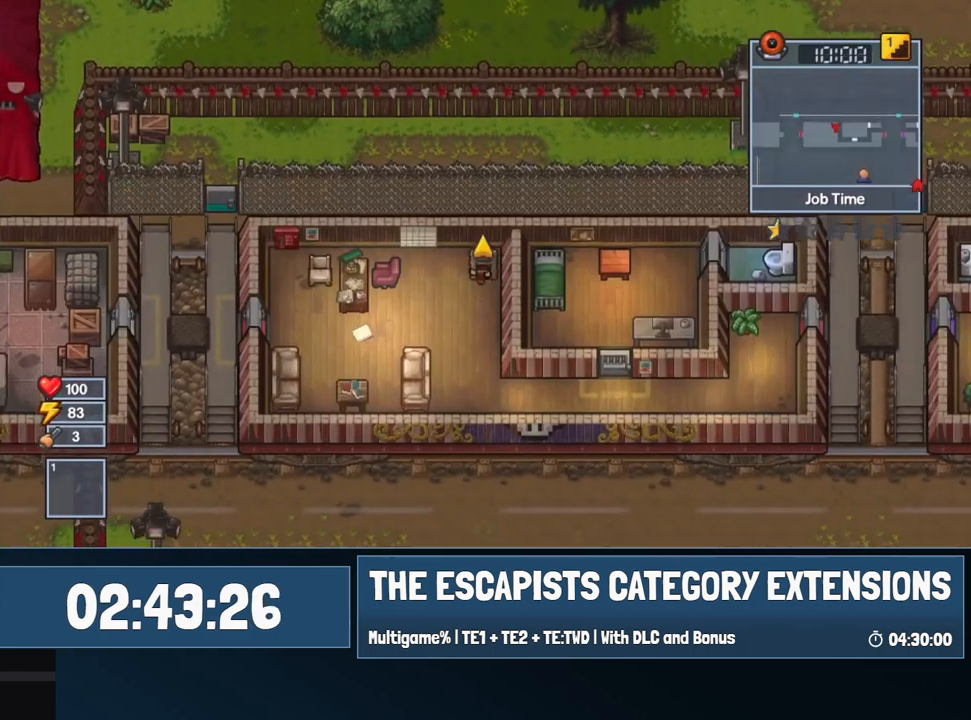
{"keys": ["s"], "mouse": [], "events": []}
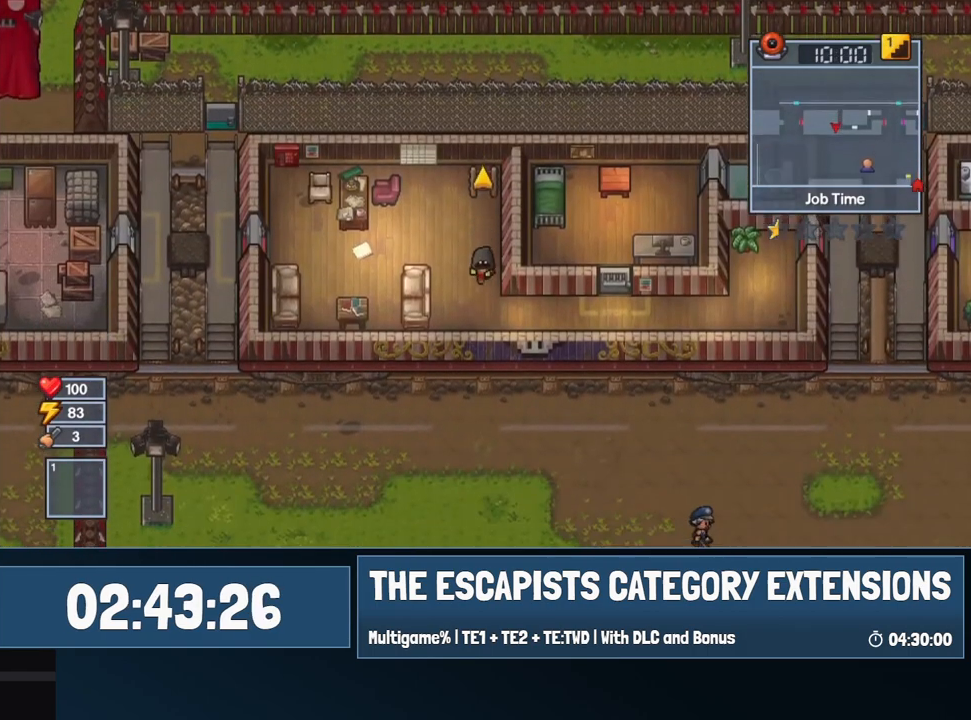
{"keys": ["d"], "mouse": [], "events": [[184, "d", "down"], [267, "s", "up"]]}
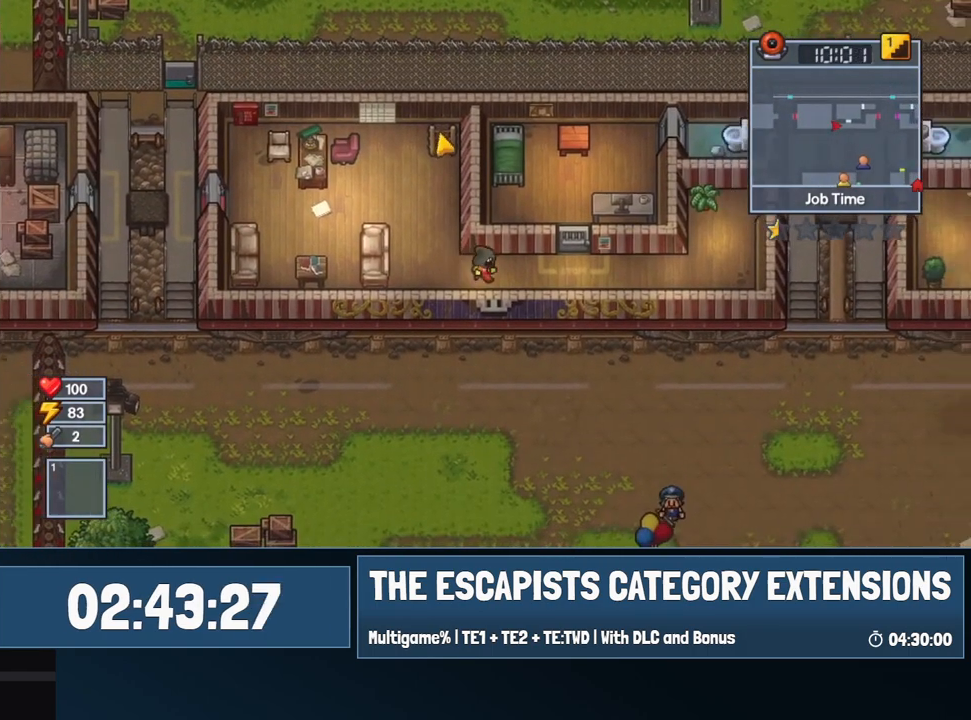
{"keys": ["d"], "mouse": [], "events": []}
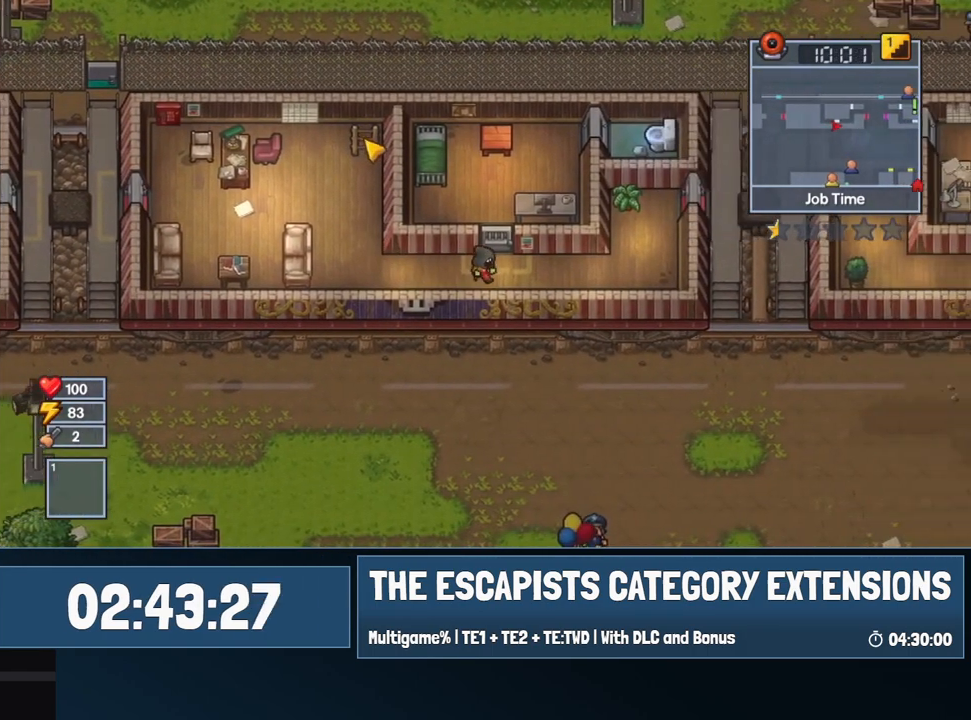
{"keys": ["w"], "mouse": [], "events": [[67, "w", "down"], [217, "d", "up"]]}
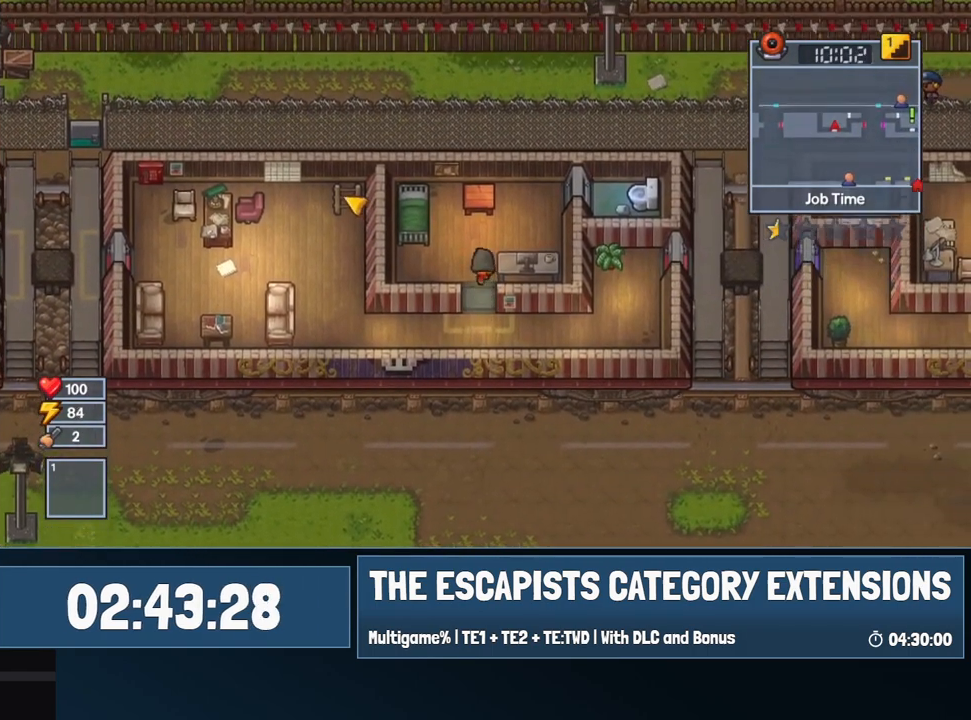
{"keys": ["e"], "mouse": [], "events": [[334, "e", "down"], [367, "e", "up"], [367, "w", "up"], [467, "e", "down"]]}
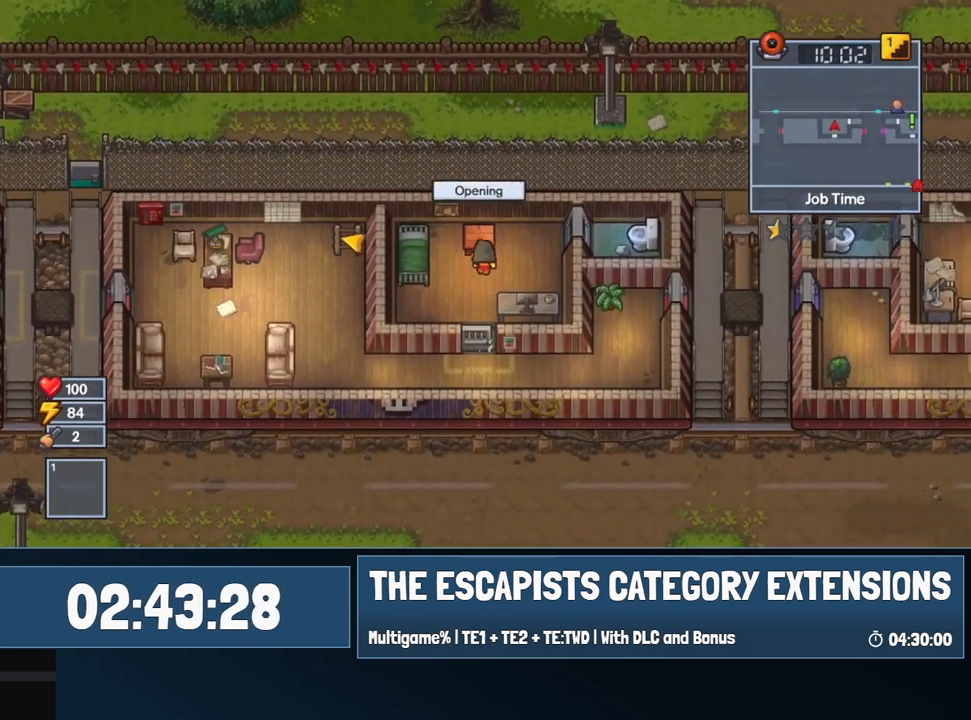
{"keys": [], "mouse": [], "events": [[17, "e", "up"]]}
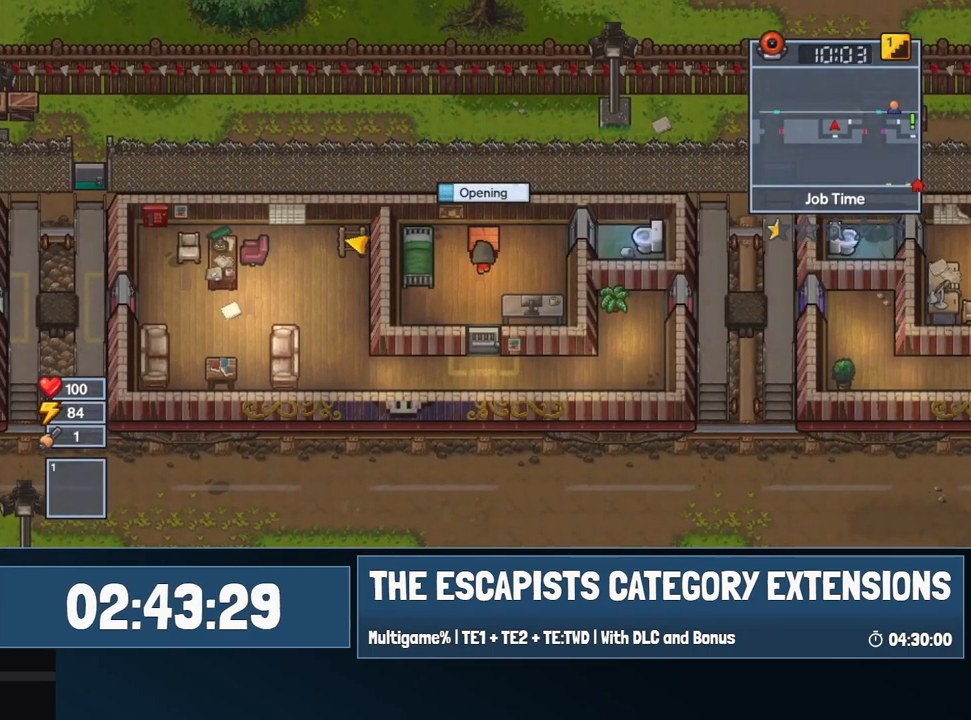
{"keys": [], "mouse": [], "events": []}
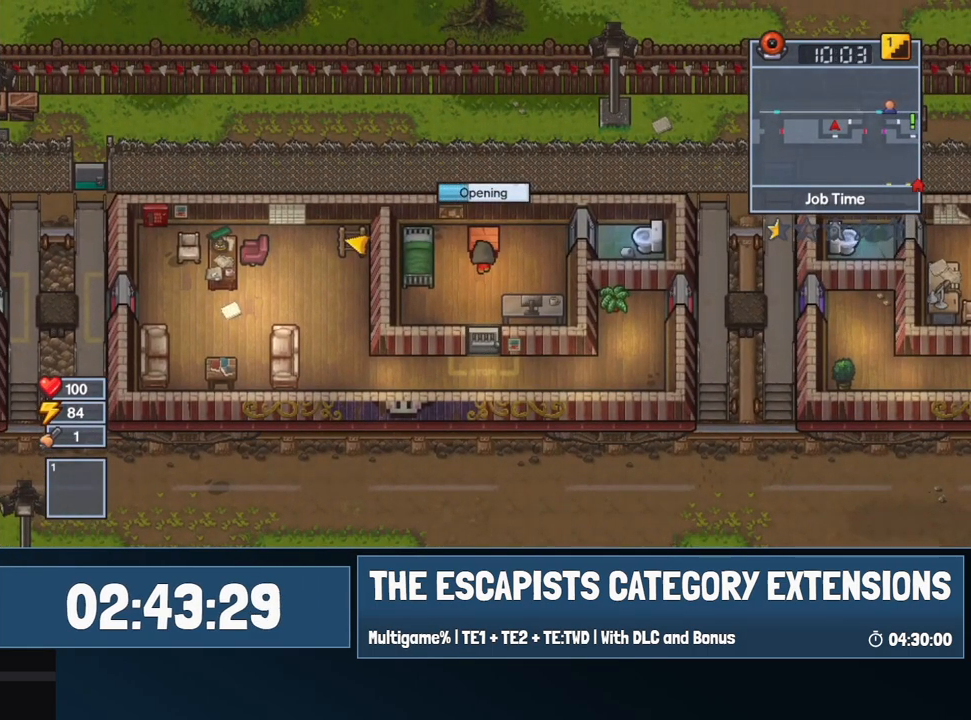
{"keys": [], "mouse": [], "events": []}
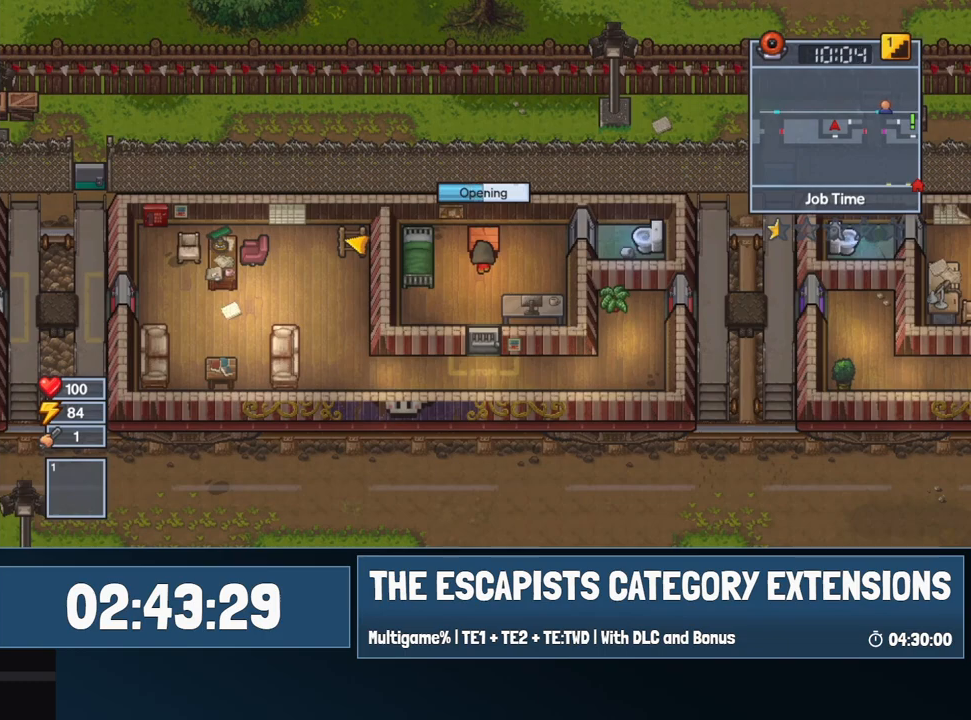
{"keys": [], "mouse": [], "events": []}
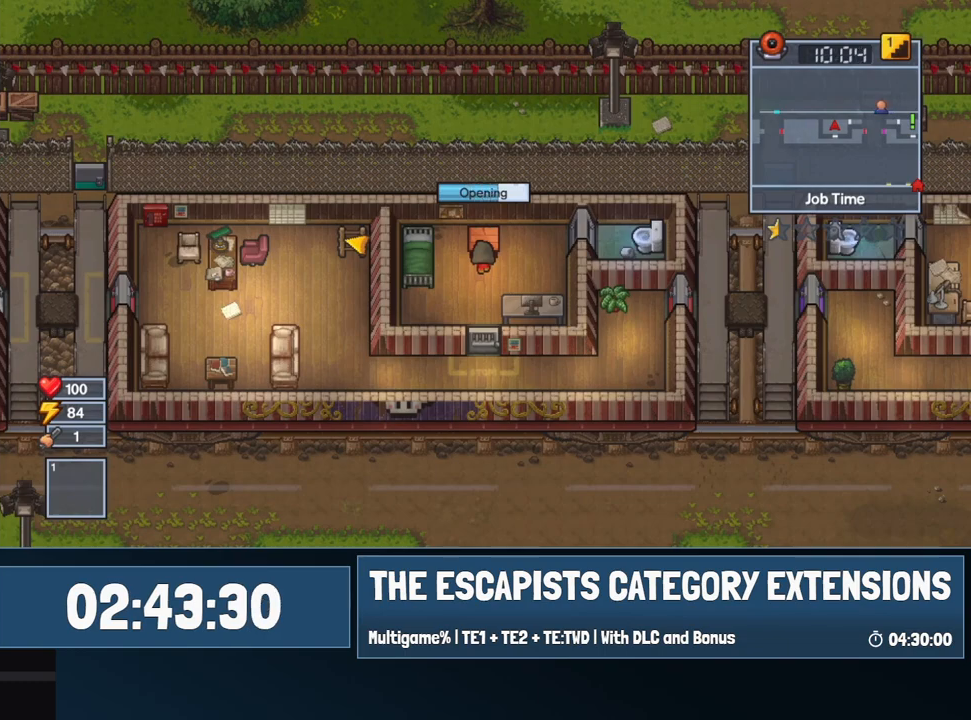
{"keys": [], "mouse": [], "events": []}
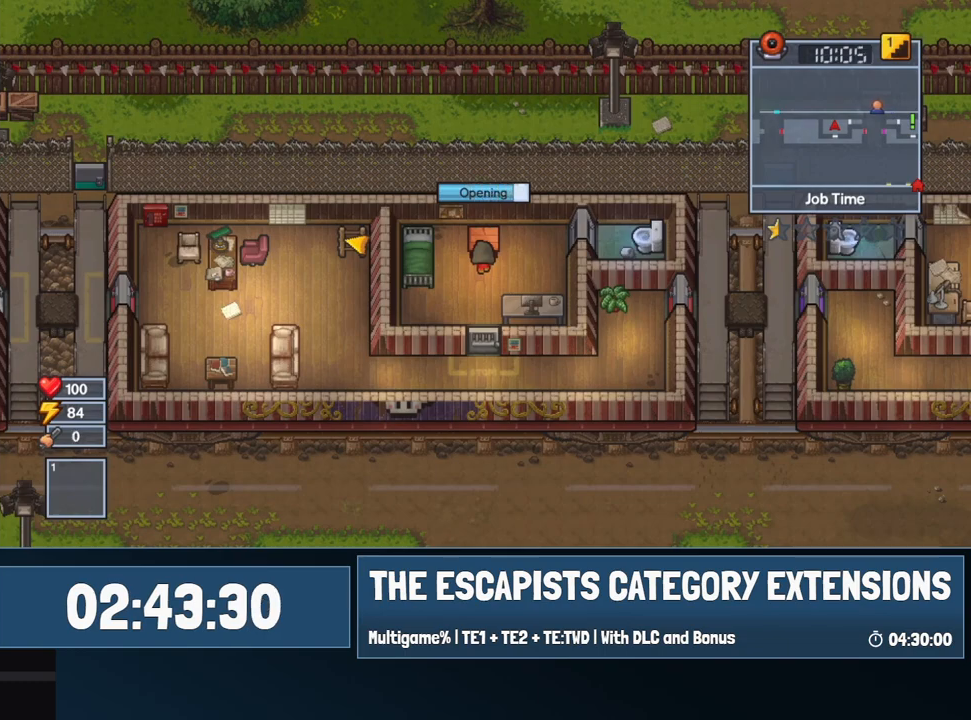
{"keys": [], "mouse": [], "events": []}
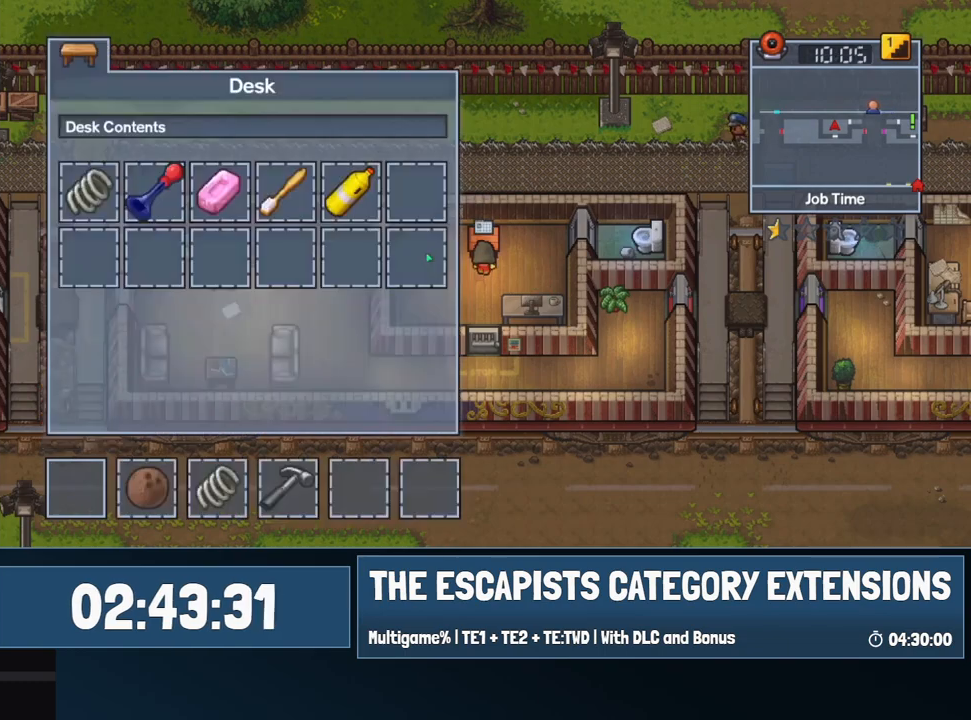
{"keys": [], "mouse": [], "events": []}
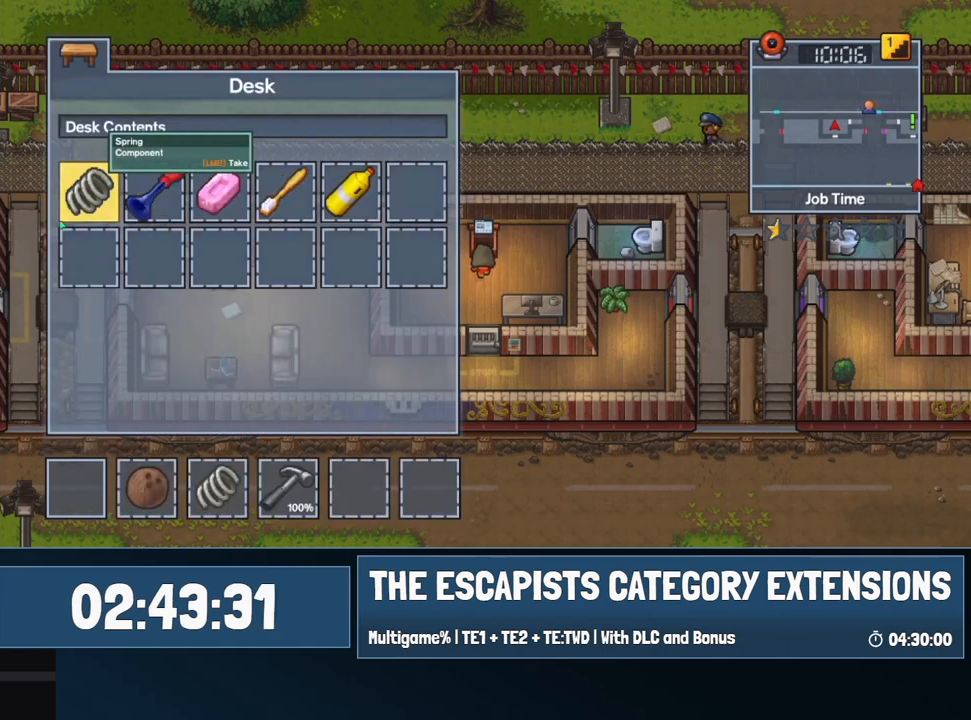
{"keys": ["s"], "mouse": [], "events": [[67, "mouse_left", "down"], [117, "mouse_left", "up"], [267, "escape", "down"], [300, "escape", "up"], [500, "s", "down"]]}
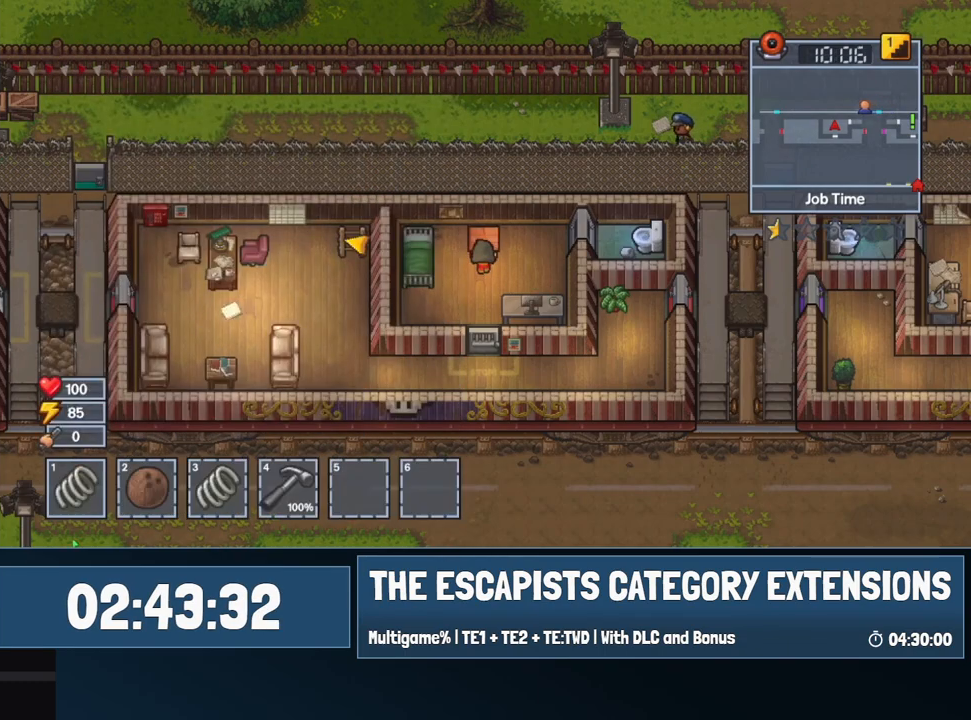
{"keys": ["s"], "mouse": [], "events": []}
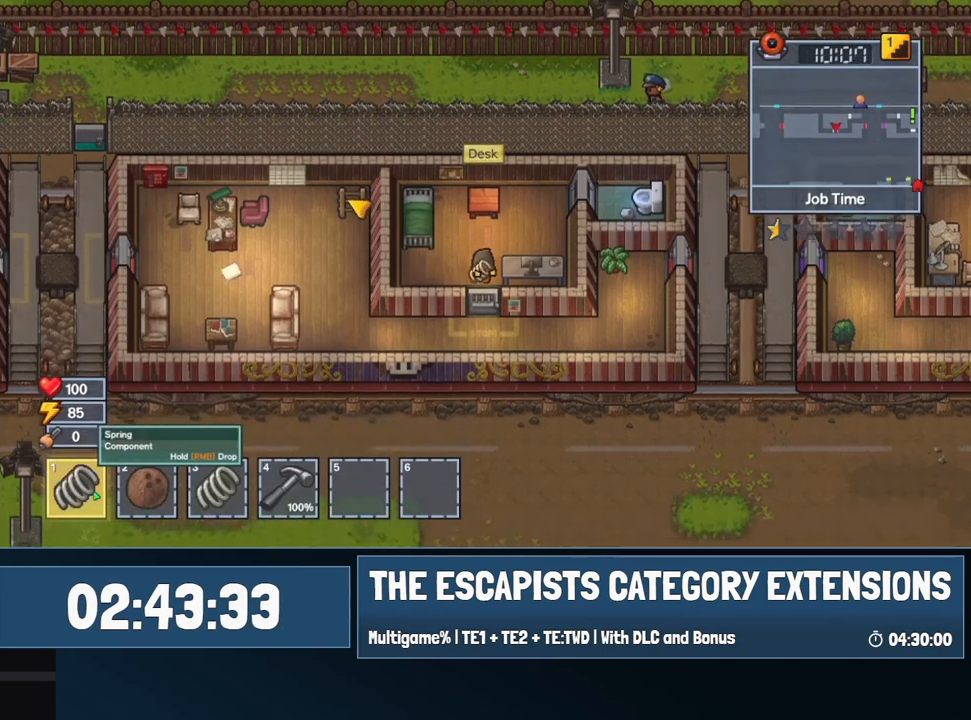
{"keys": ["a", "s"], "mouse": [], "events": [[384, "a", "down"]]}
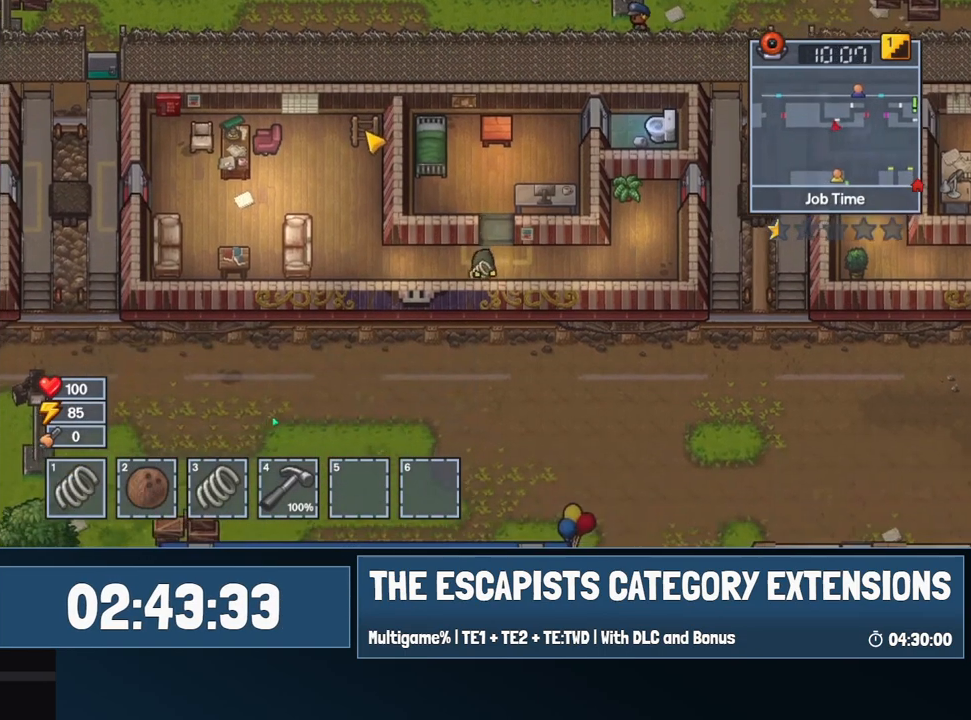
{"keys": ["a"], "mouse": [], "events": [[67, "s", "up"]]}
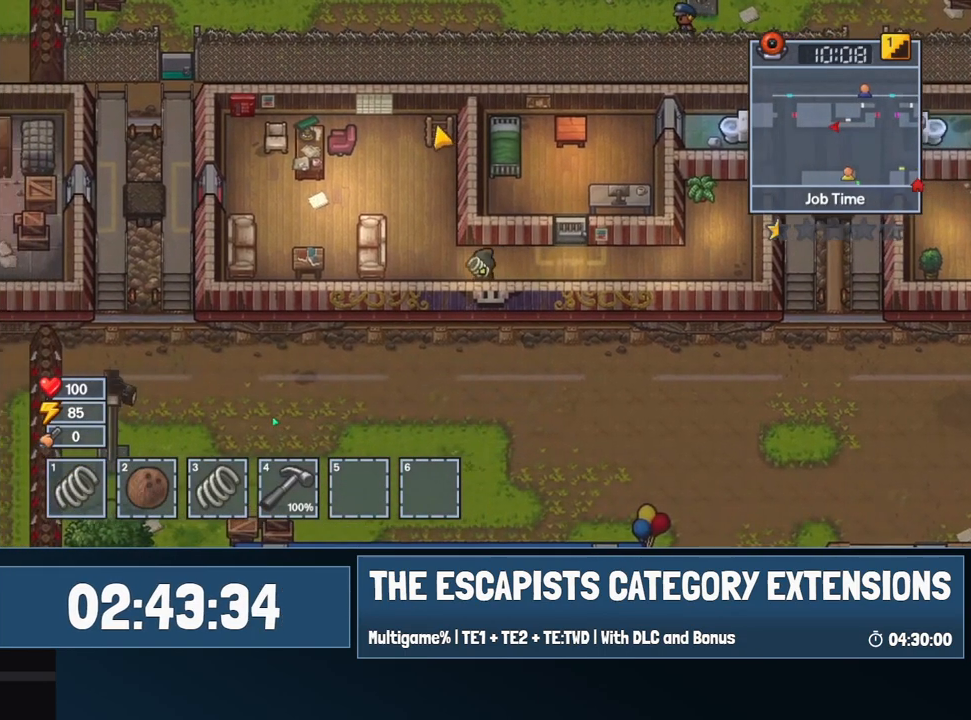
{"keys": ["w"], "mouse": [], "events": [[234, "w", "down"], [367, "a", "up"]]}
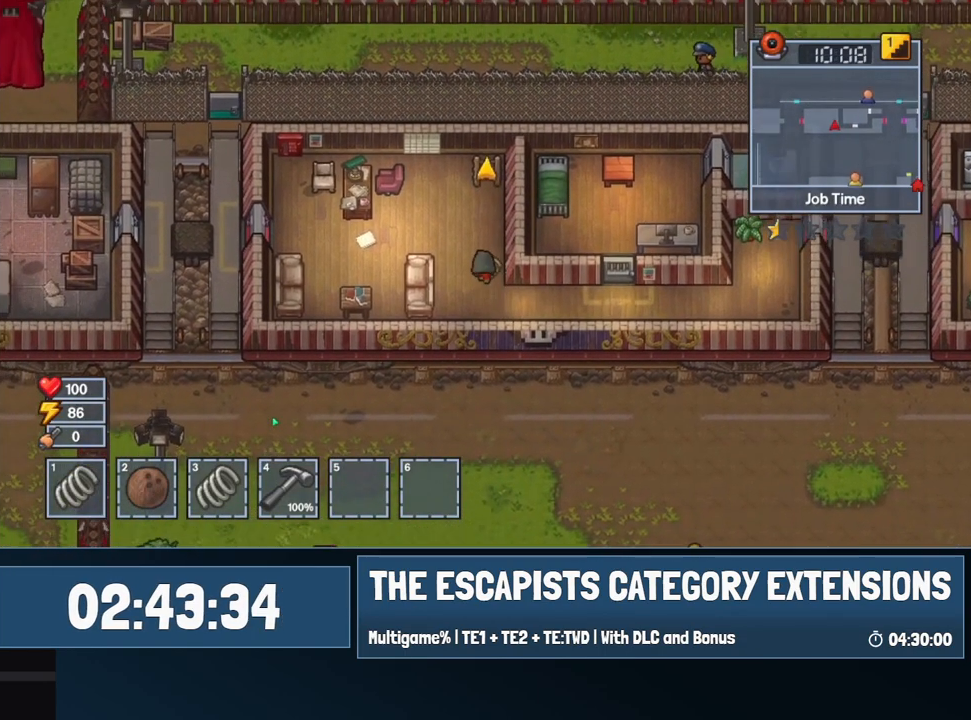
{"keys": ["w"], "mouse": [], "events": []}